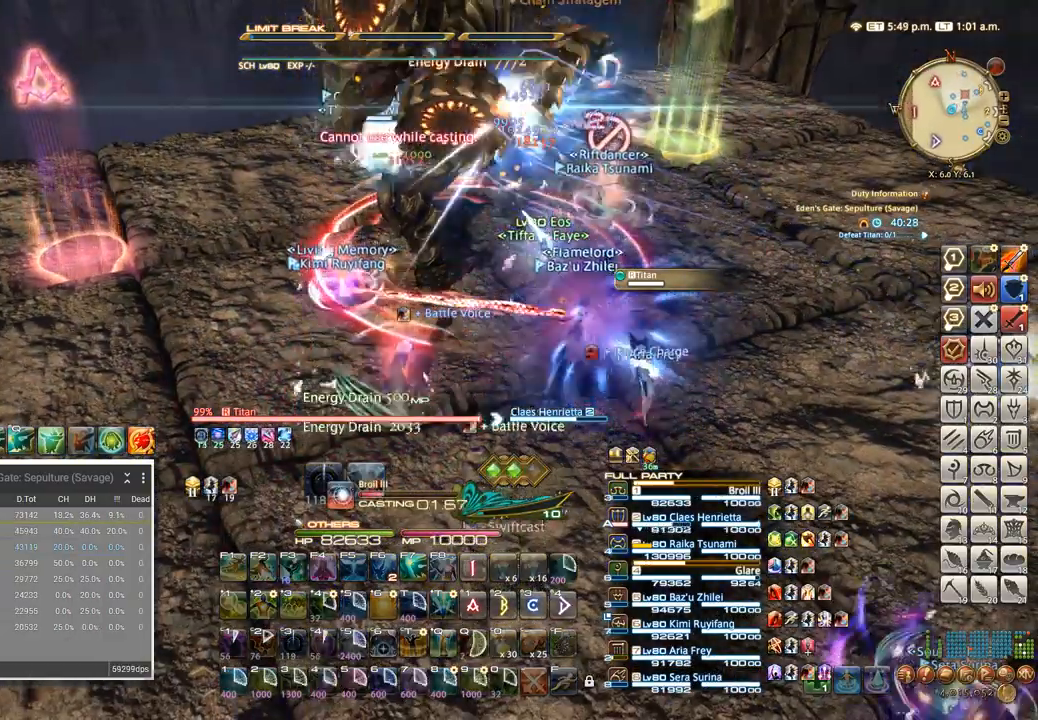
Gameplay with keyboard; each line is a JSON object with the keys held at the frame after it. "events" lists presses ("down") and releases ("up") of ".", "/", "0", "1", "2", "3", "4", "5", "6", "7", "8", "9", "a", "alt_l", "alt_r", "b", "backslash", "backspace", "c", "caps_lock", "comma", "ctrl_l", "ctrl_r", "d", "e", "equals", "escape", "f", "f1", "f10", "f11", "f12", "f2", "f3", "f4", "f5", "f6", "f7", "f8", "f9", "g", "h", "i", "j", "k", "l", "lbracket", "m", "minus", "n", "o", "p", "q", "quote", "r", "rbracket", "return", "s", "semicolon", "shift_l", "shift_r", "space", "super", "t", "tab", "tilde", "u", "v", "w", "x", "y" and "z" between this image and that frame as [ms after this image, input, new state], when the widget could be followed in between. No other keys are recorded. Mouse input is not recorded.
{"keys": [], "events": []}
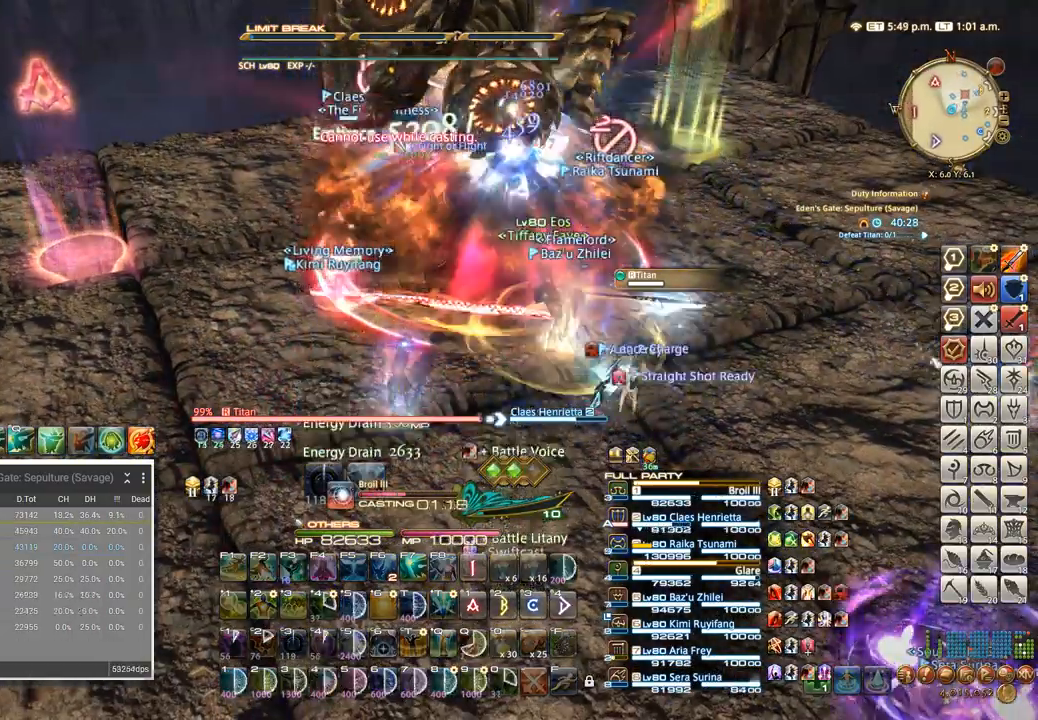
{"keys": [], "events": []}
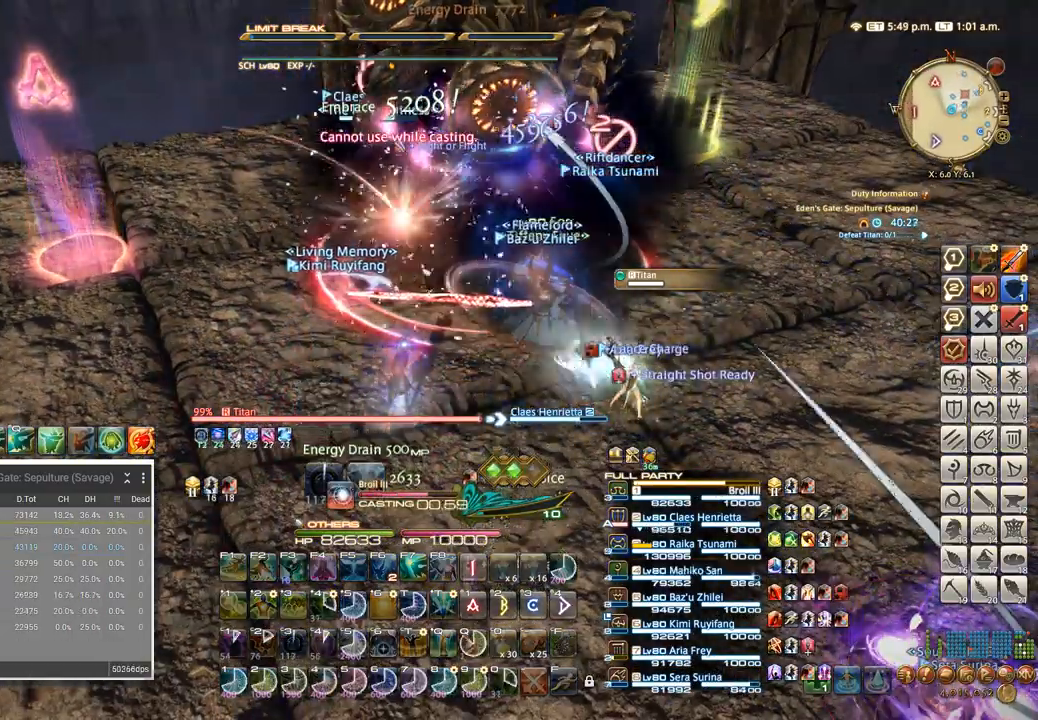
{"keys": [], "events": [[250, "4", "down"], [333, "4", "up"], [417, "4", "down"], [500, "4", "up"]]}
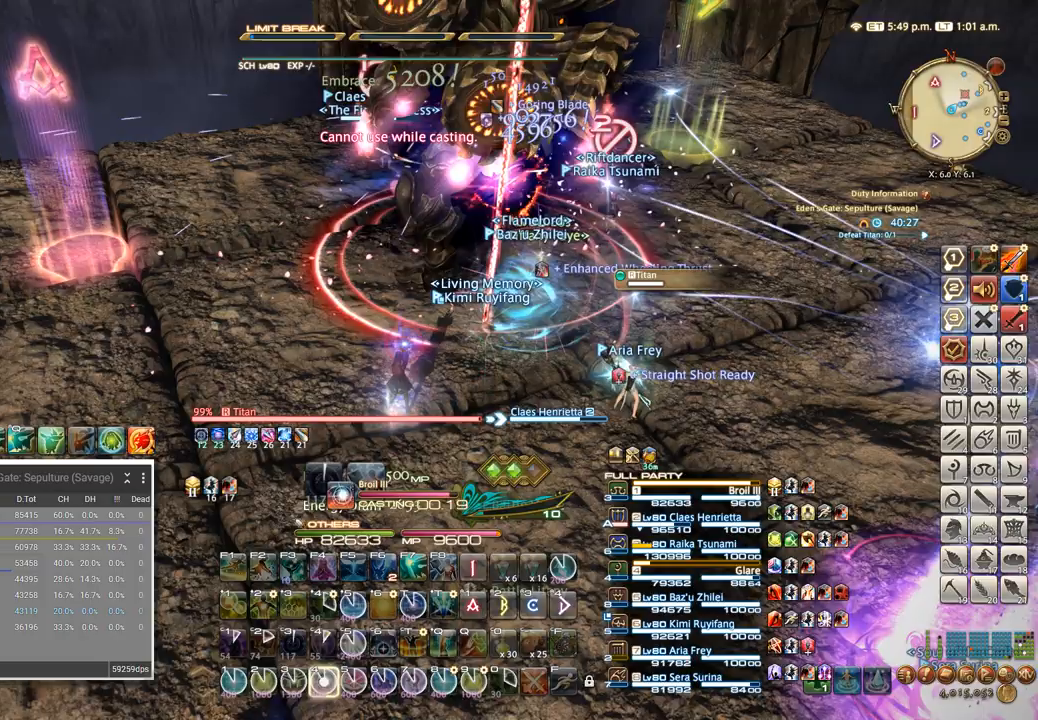
{"keys": ["4"], "events": [[83, "4", "down"], [167, "4", "up"], [250, "4", "down"], [333, "4", "up"], [417, "4", "down"]]}
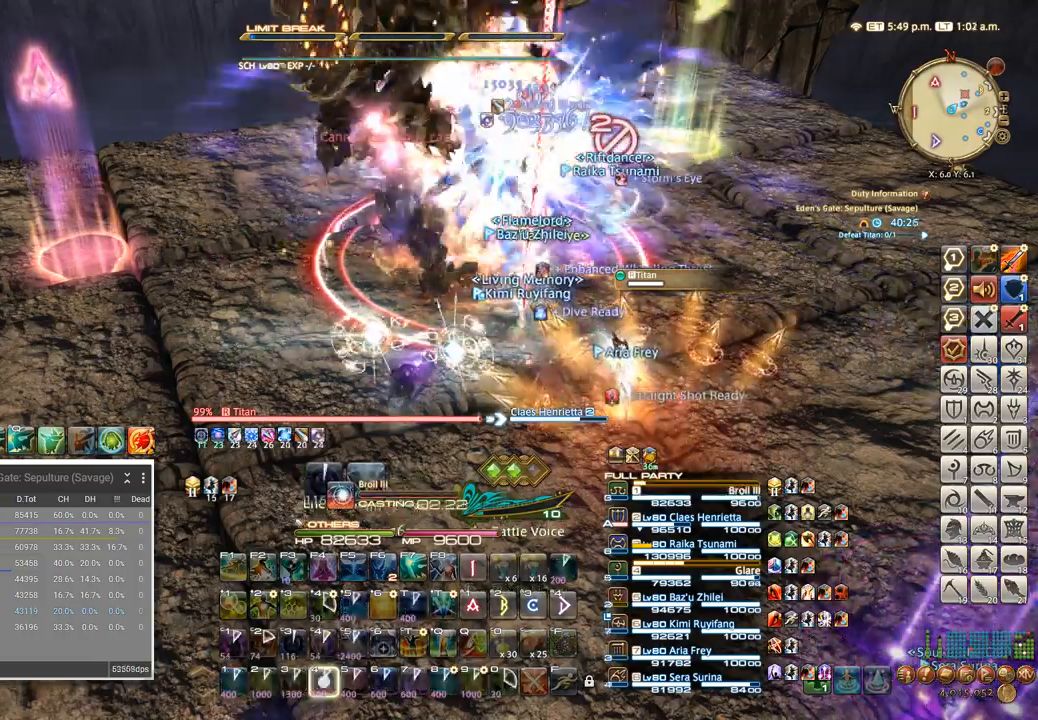
{"keys": ["4"], "events": [[17, "4", "up"], [100, "4", "down"], [200, "4", "up"], [283, "4", "down"], [383, "4", "up"], [467, "4", "down"]]}
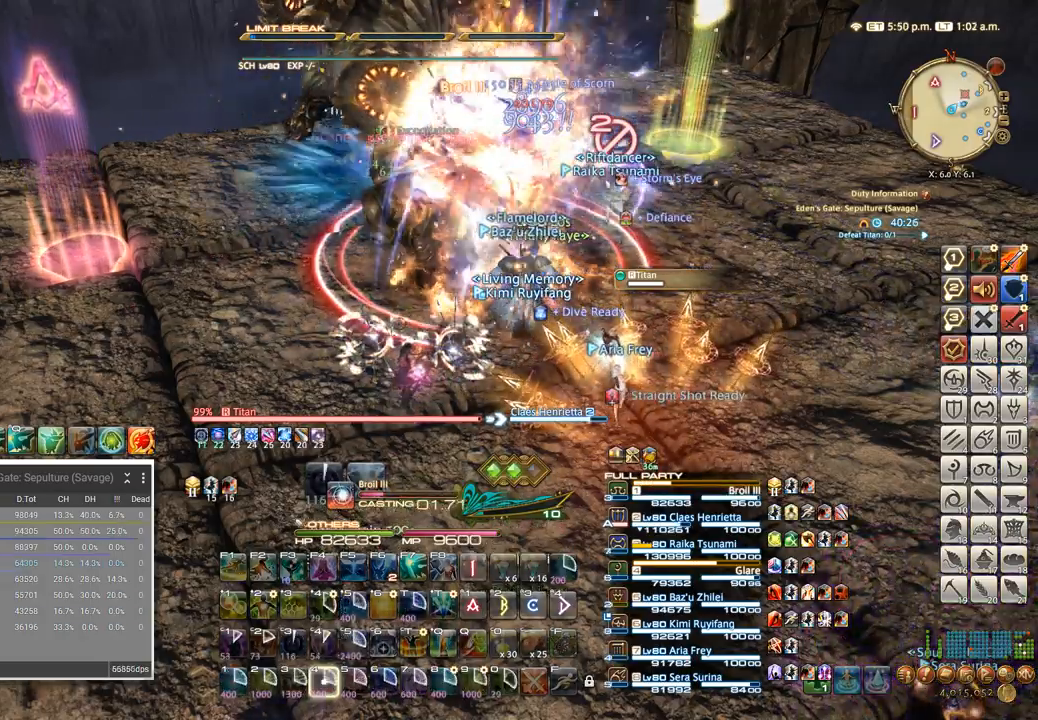
{"keys": [], "events": [[67, "4", "up"], [150, "4", "down"], [233, "4", "up"], [283, "4", "down"], [400, "4", "up"]]}
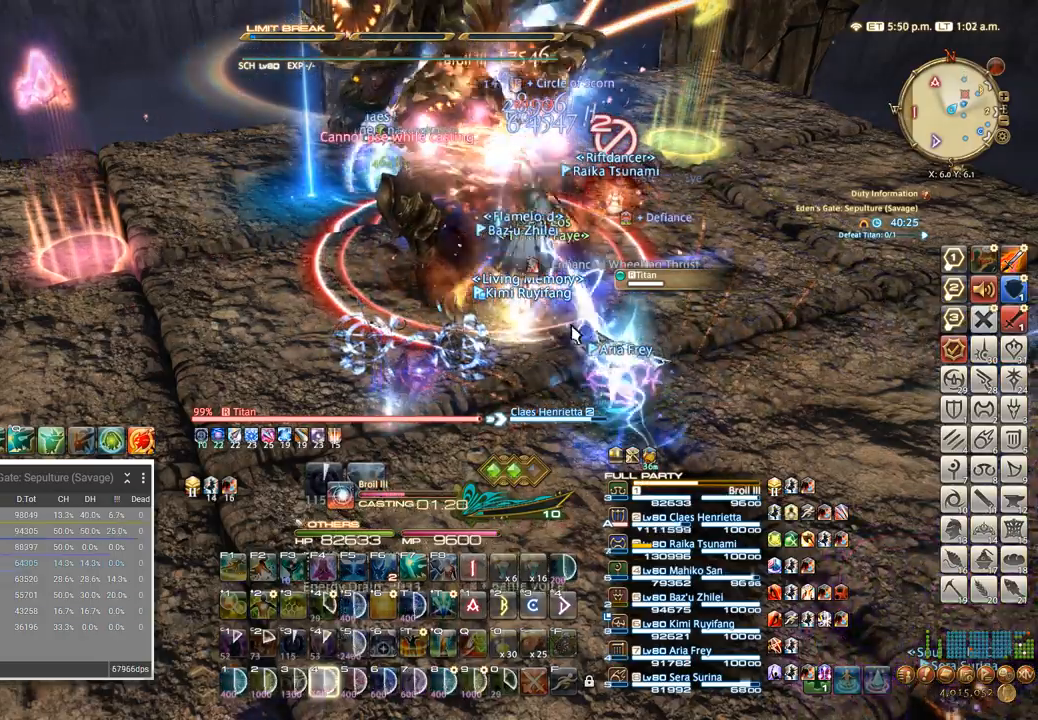
{"keys": [], "events": []}
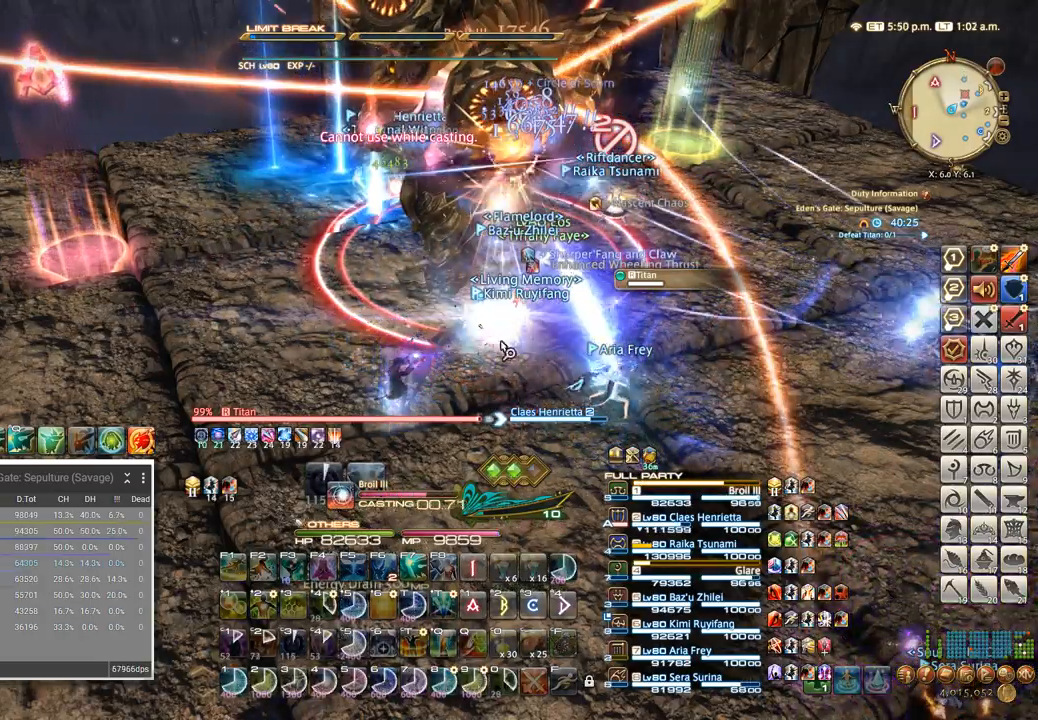
{"keys": [], "events": []}
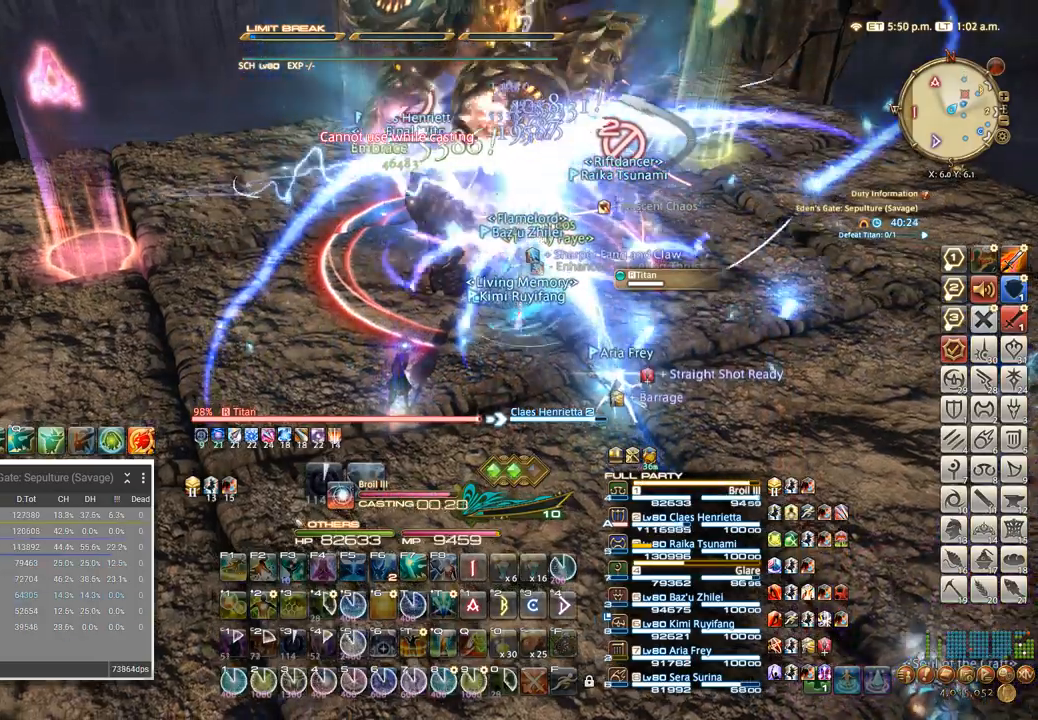
{"keys": [], "events": []}
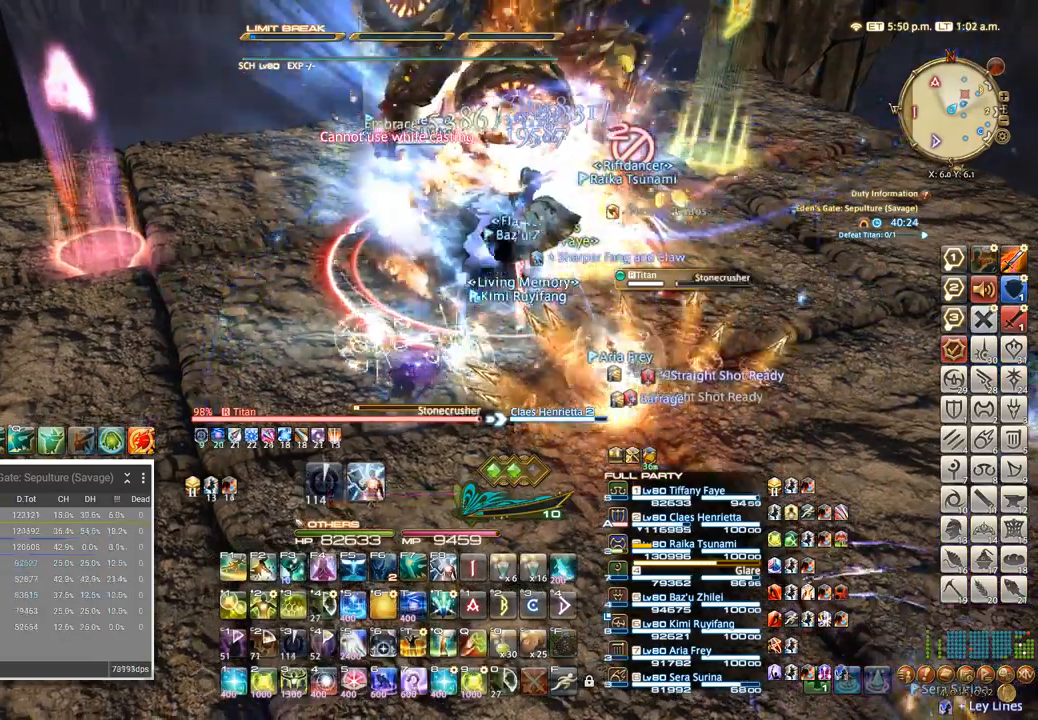
{"keys": [], "events": [[17, "4", "down"], [117, "4", "up"], [200, "4", "down"], [283, "4", "up"], [383, "4", "down"], [450, "4", "up"]]}
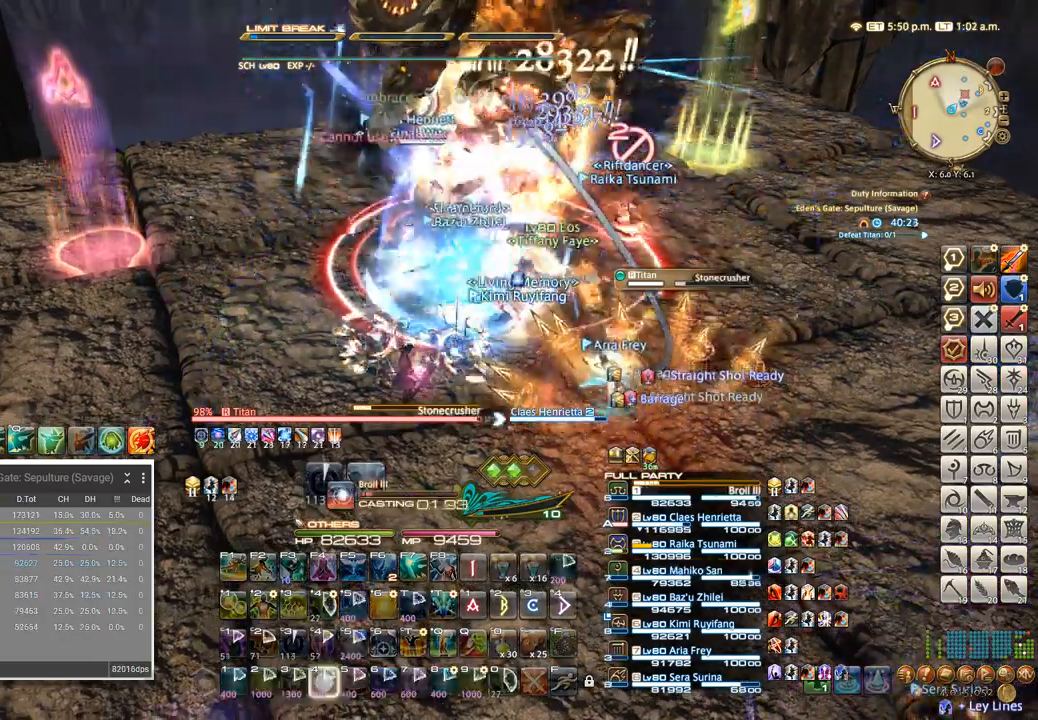
{"keys": [], "events": [[33, "4", "down"], [133, "4", "up"], [217, "4", "down"], [317, "4", "up"], [400, "4", "down"], [483, "4", "up"]]}
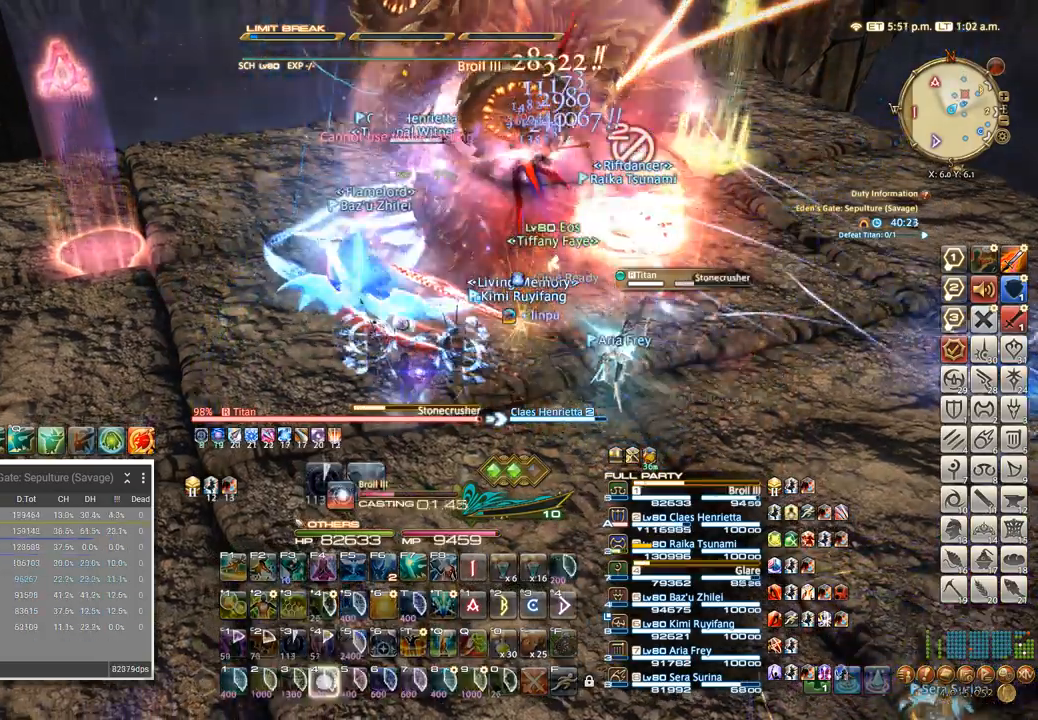
{"keys": [], "events": [[67, "4", "down"], [133, "4", "up"], [200, "4", "down"], [300, "4", "up"]]}
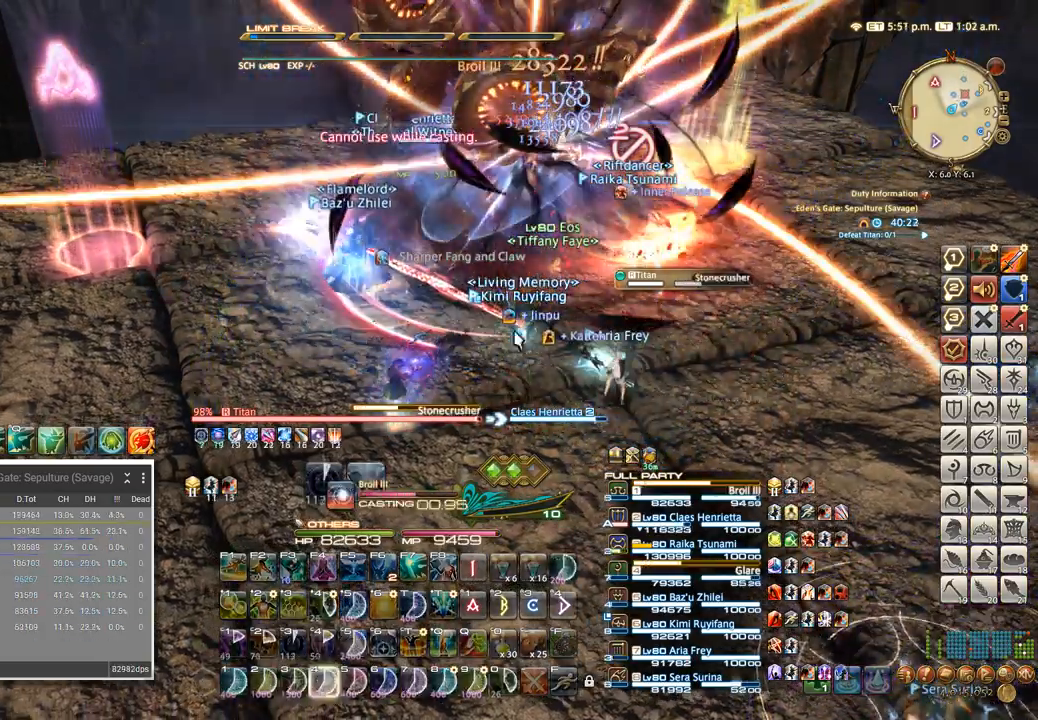
{"keys": [], "events": []}
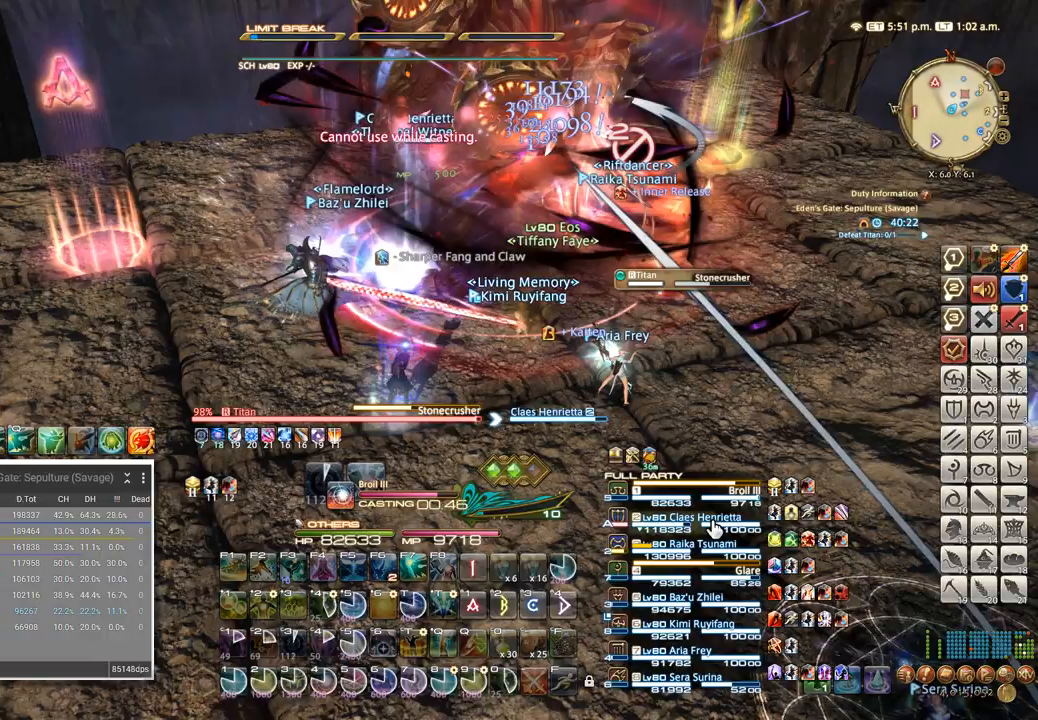
{"keys": [], "events": []}
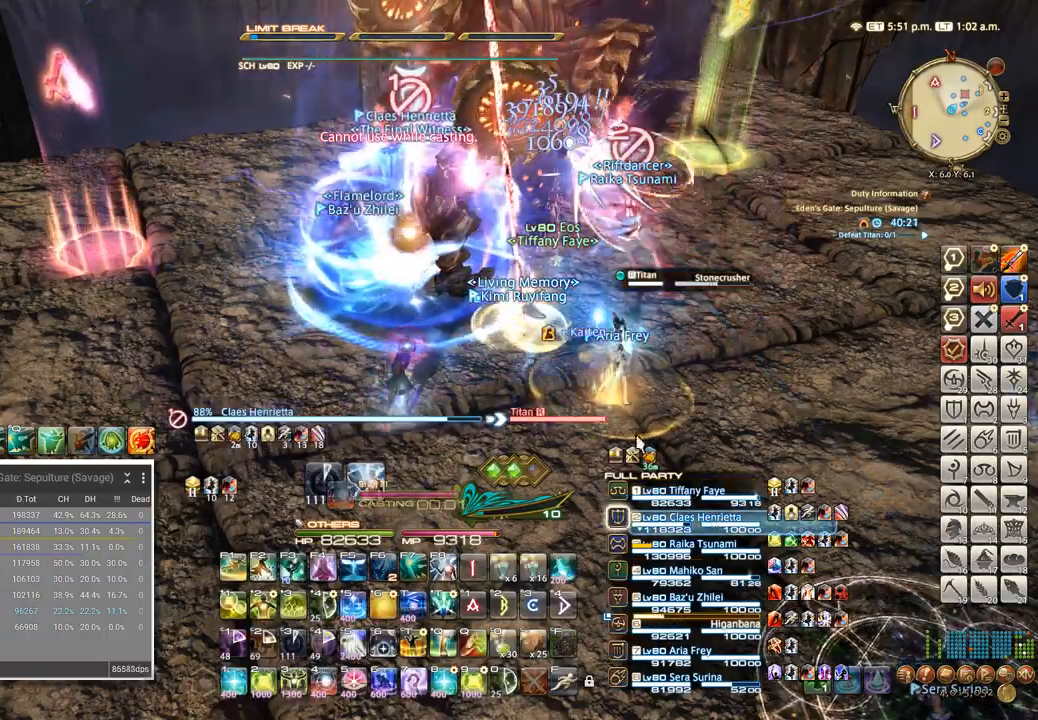
{"keys": ["2"], "events": [[317, "2", "down"], [383, "2", "up"], [467, "2", "down"]]}
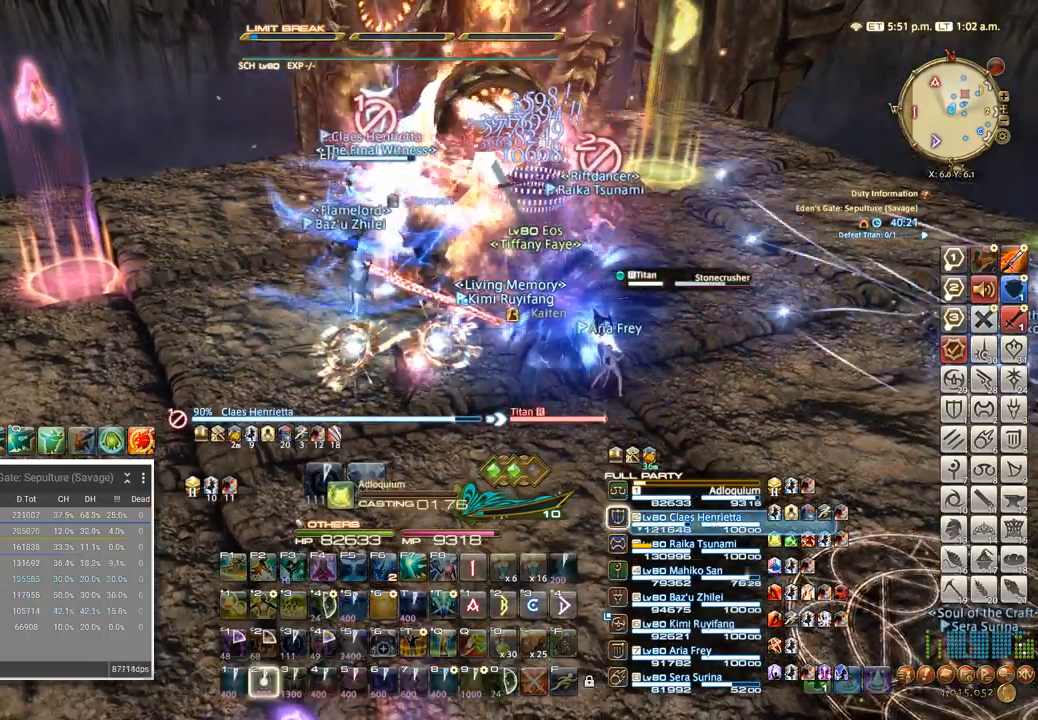
{"keys": [], "events": [[17, "2", "up"], [67, "2", "down"], [133, "2", "up"], [383, "tab", "down"], [467, "tab", "up"]]}
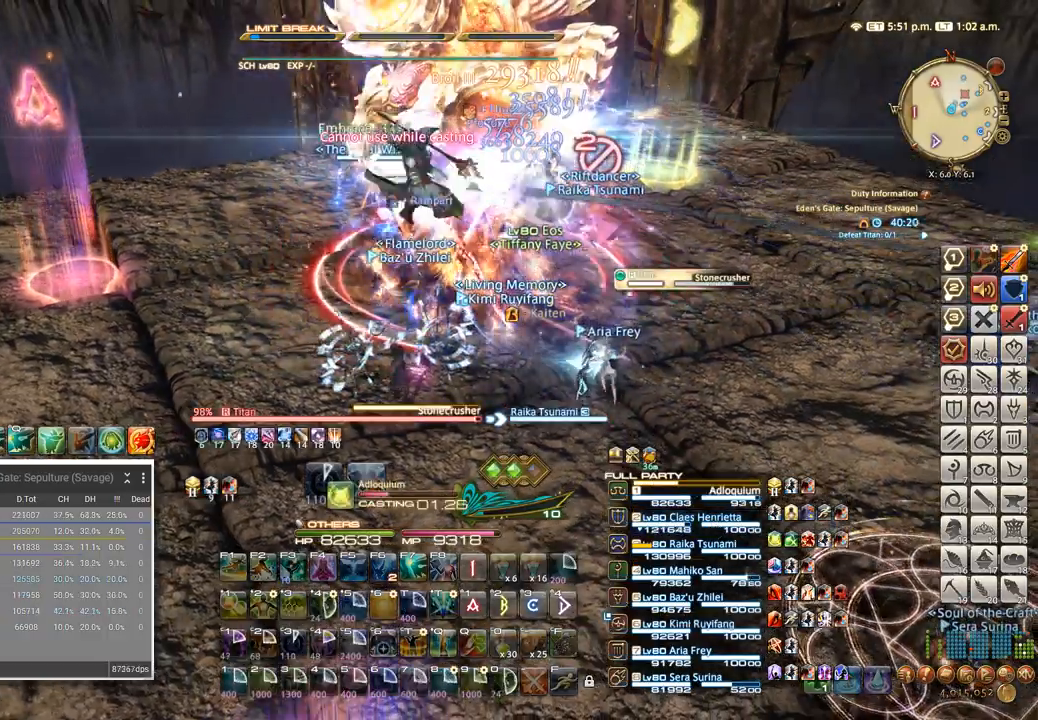
{"keys": [], "events": []}
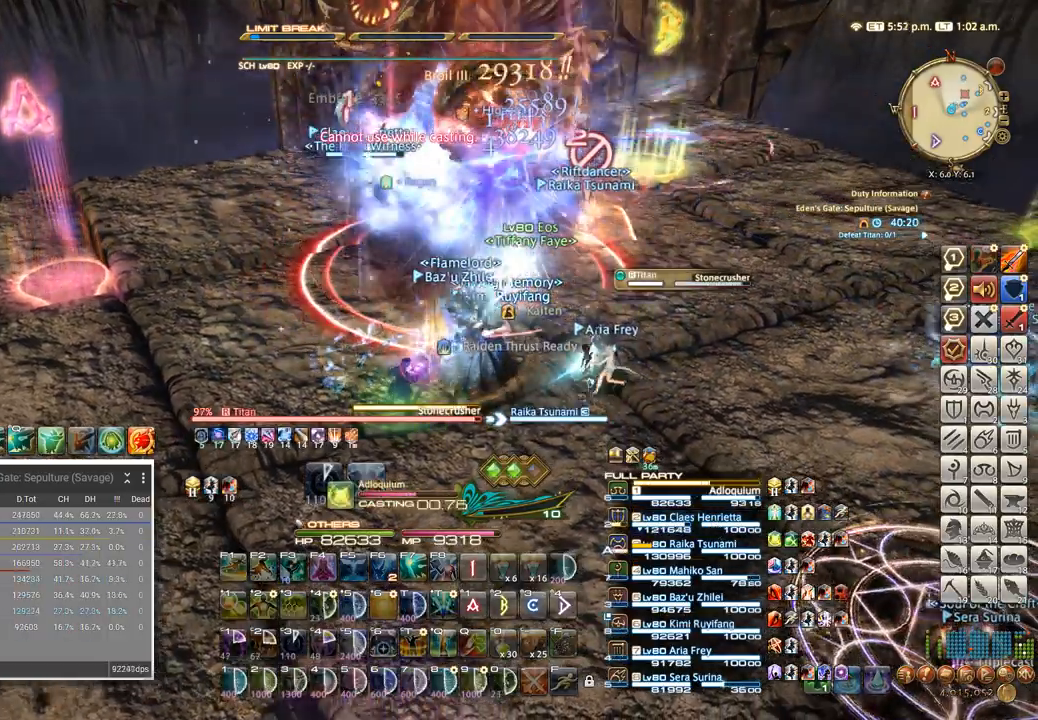
{"keys": [], "events": []}
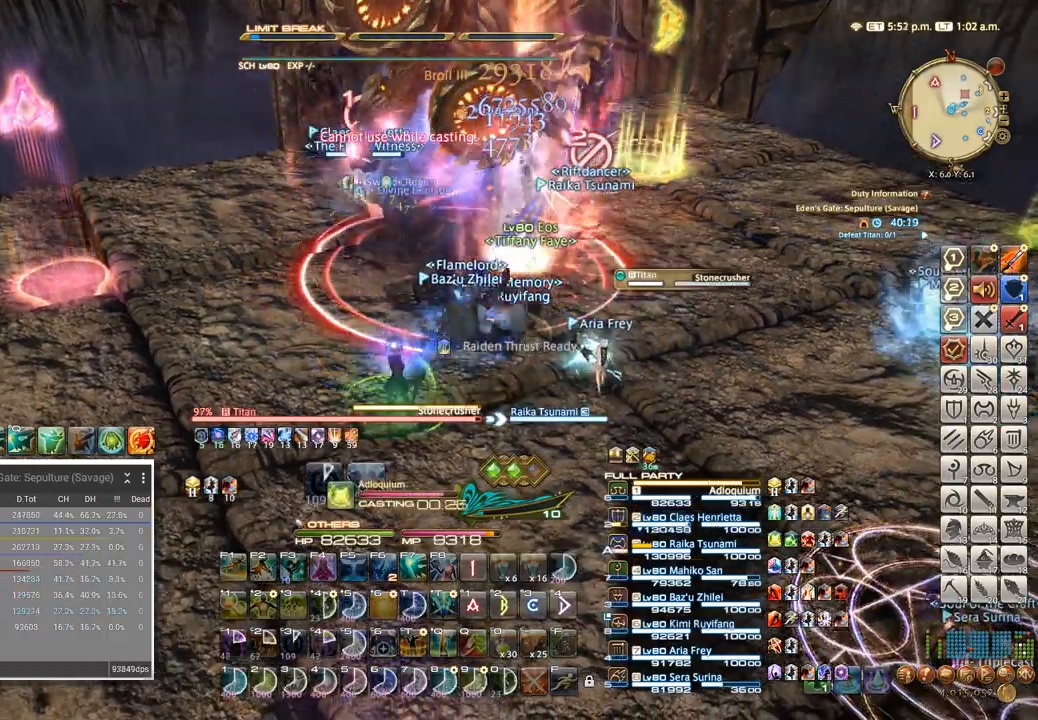
{"keys": [], "events": [[250, "f4", "down"], [333, "f4", "up"]]}
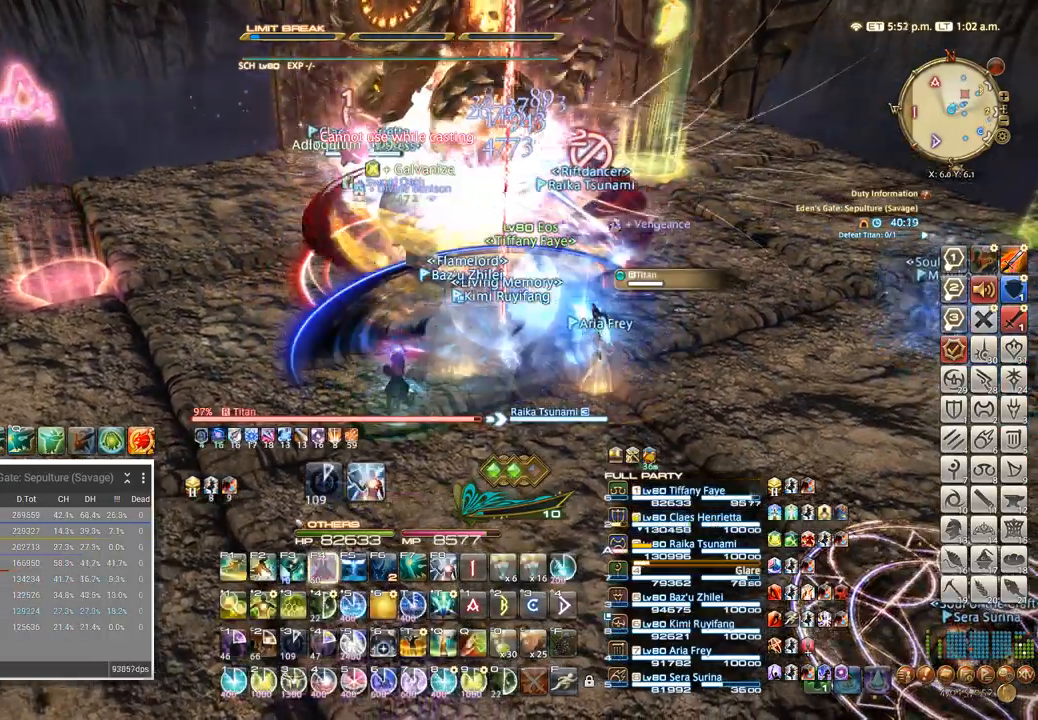
{"keys": ["a", "w"], "events": [[33, "w", "down"], [50, "a", "down"], [100, "w", "up"], [200, "w", "down"], [250, "w", "up"], [333, "w", "down"], [383, "w", "up"], [450, "w", "down"]]}
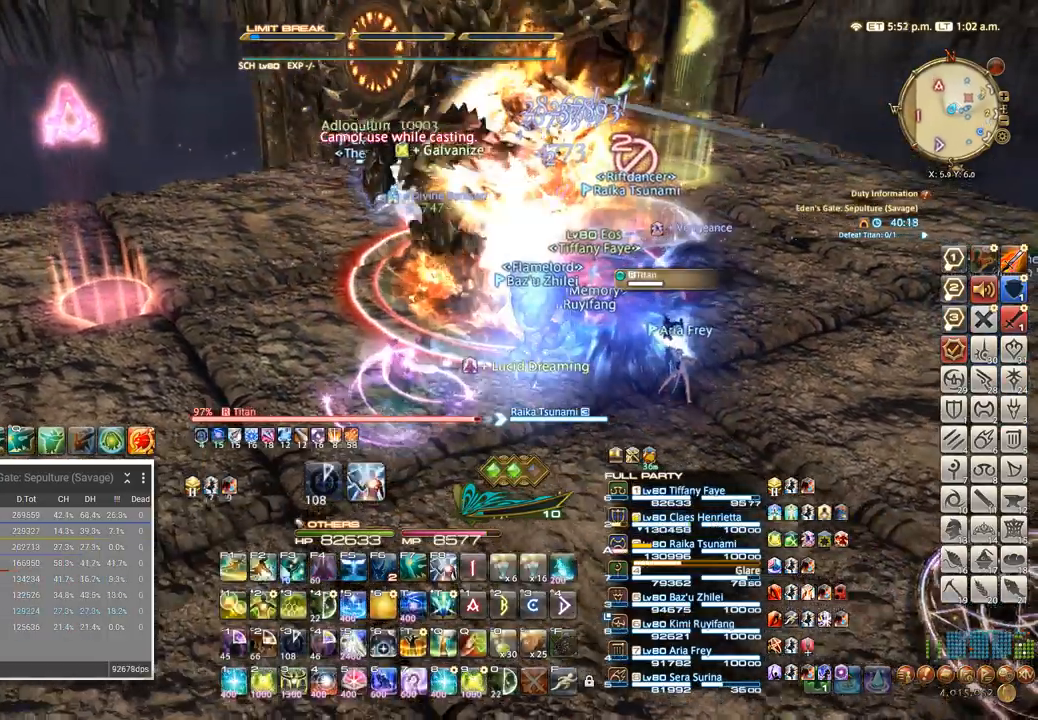
{"keys": [], "events": [[67, "a", "up"], [83, "w", "up"], [183, "tab", "down"], [267, "4", "down"], [267, "tab", "up"], [367, "4", "up"], [400, "4", "down"], [500, "4", "up"]]}
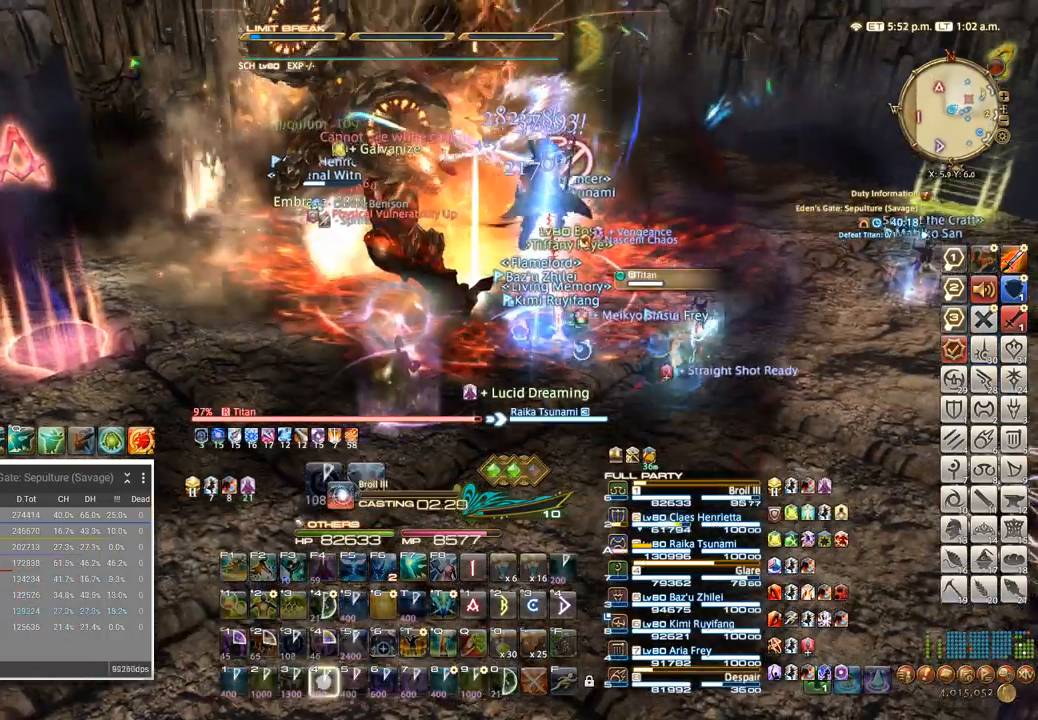
{"keys": [], "events": [[67, "4", "down"], [267, "4", "up"]]}
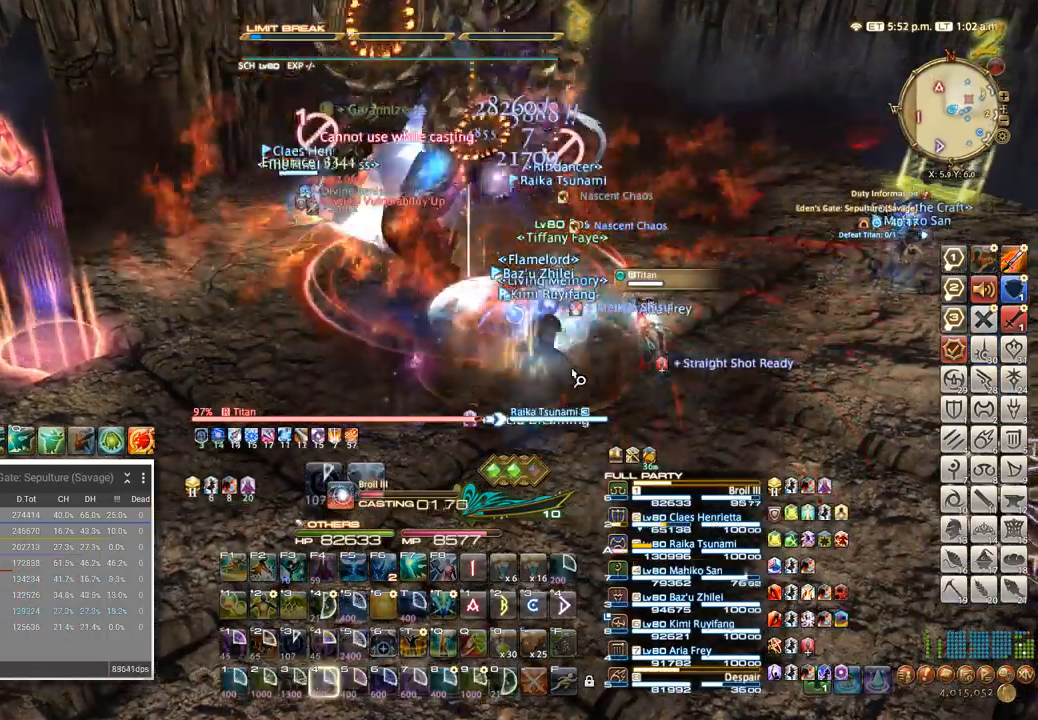
{"keys": [], "events": []}